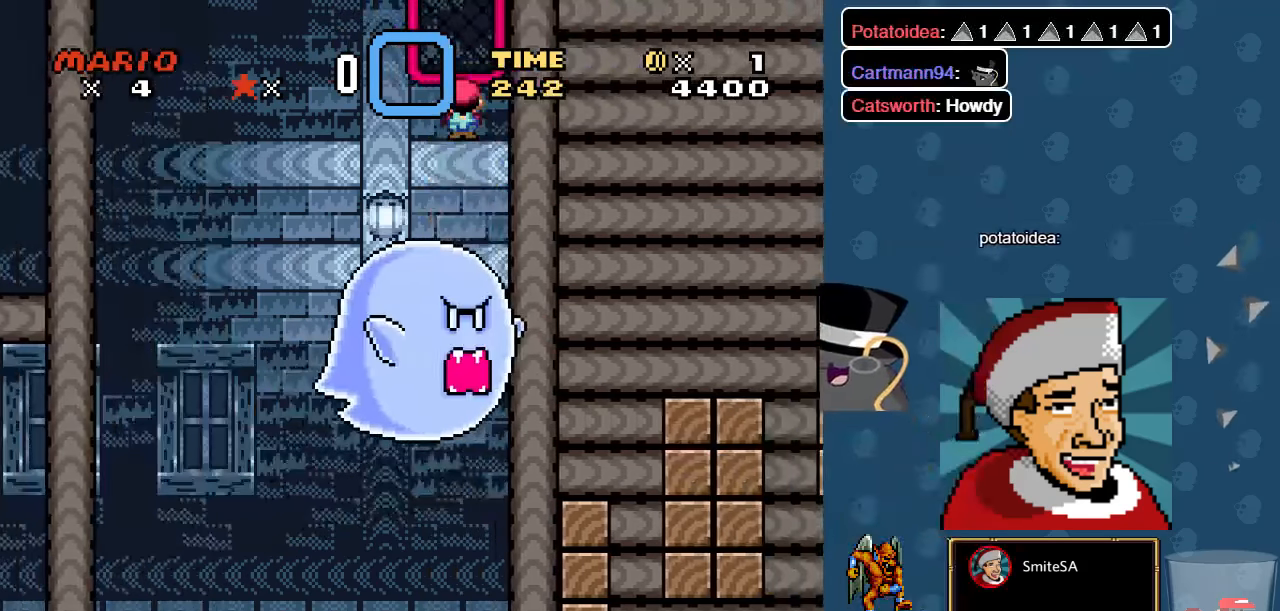
Gameplay with a controller (Xbox layout); each line is a JSON object with the inputs held at the frame after it. "events" lists button and stick changes between this image and that frame as [ms after this image, input, new state], when the widget could be followed in between.
{"buttons": ["X", "DPAD_UP"], "left_stick": "center", "right_stick": "center", "events": [[217, "DPAD_UP", "down"], [250, "DPAD_LEFT", "down"], [350, "B", "up"], [383, "DPAD_LEFT", "up"]]}
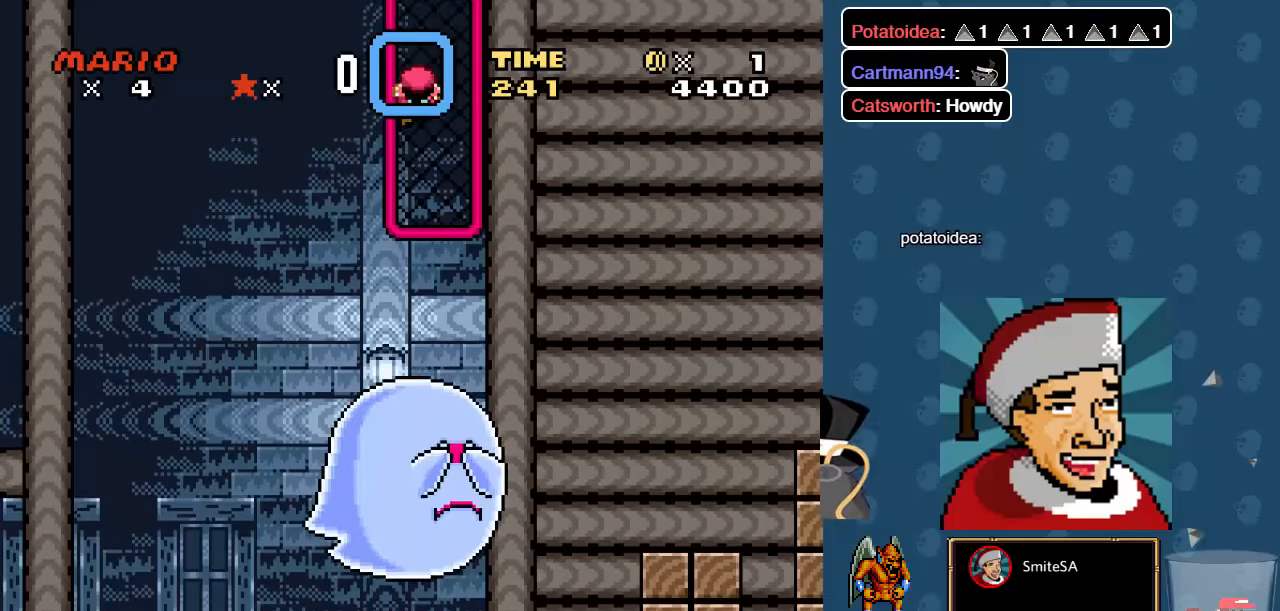
{"buttons": ["X", "DPAD_UP"], "left_stick": "center", "right_stick": "center", "events": []}
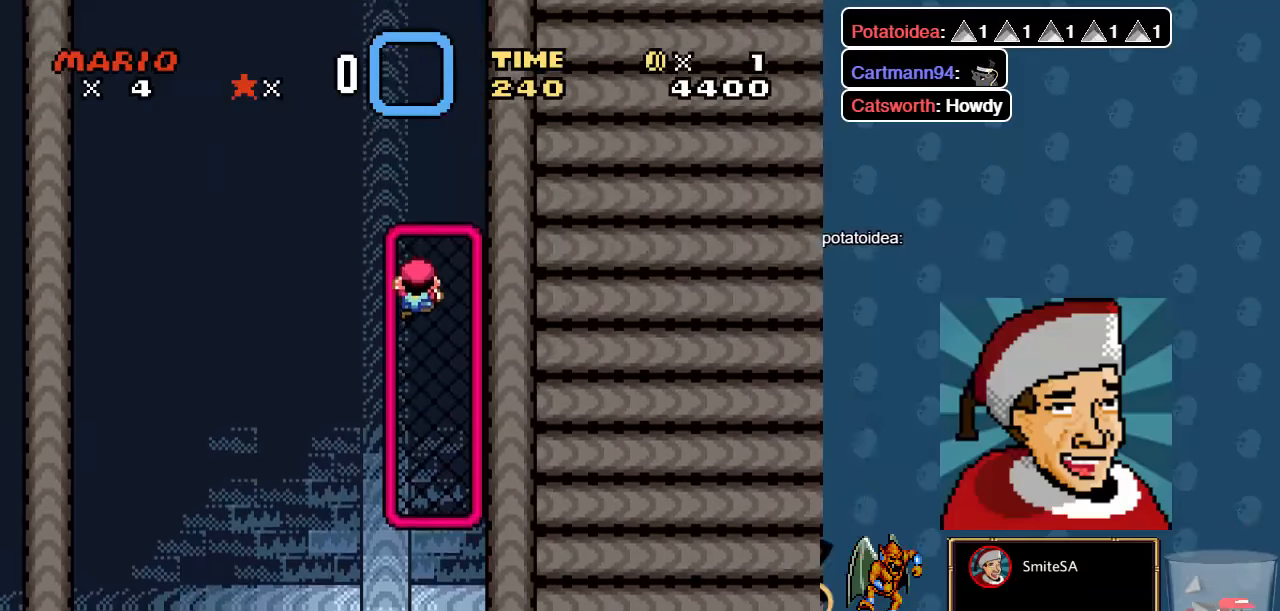
{"buttons": ["X"], "left_stick": "center", "right_stick": "center", "events": [[467, "DPAD_UP", "up"]]}
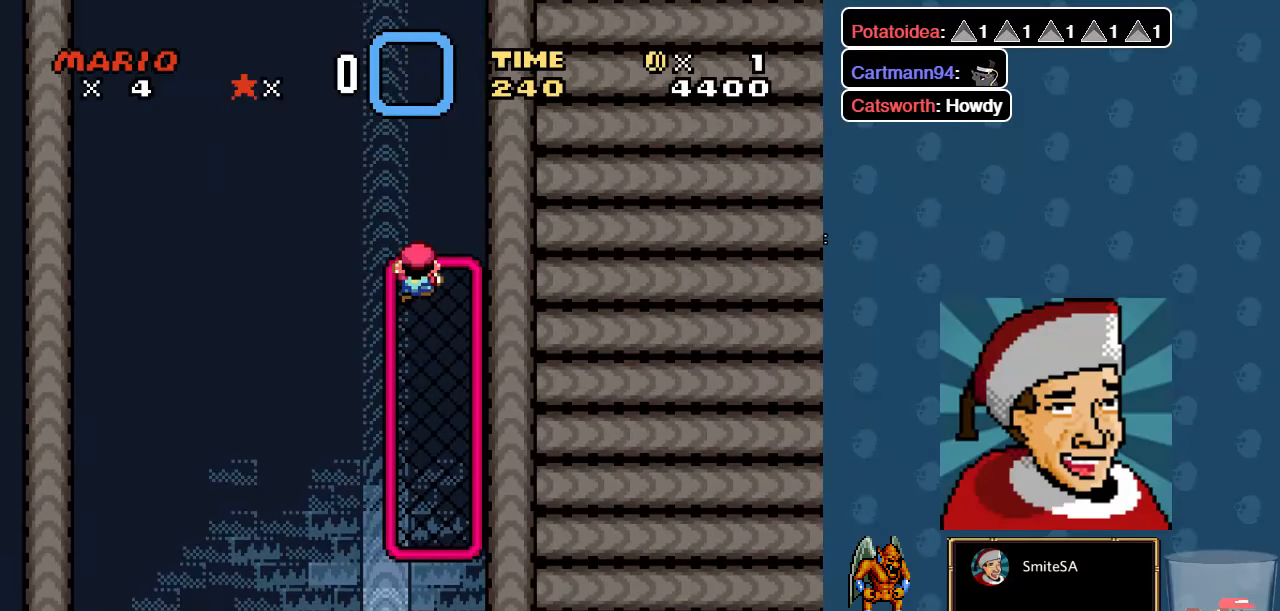
{"buttons": ["X"], "left_stick": "center", "right_stick": "center", "events": [[200, "DPAD_RIGHT", "down"], [333, "DPAD_RIGHT", "up"]]}
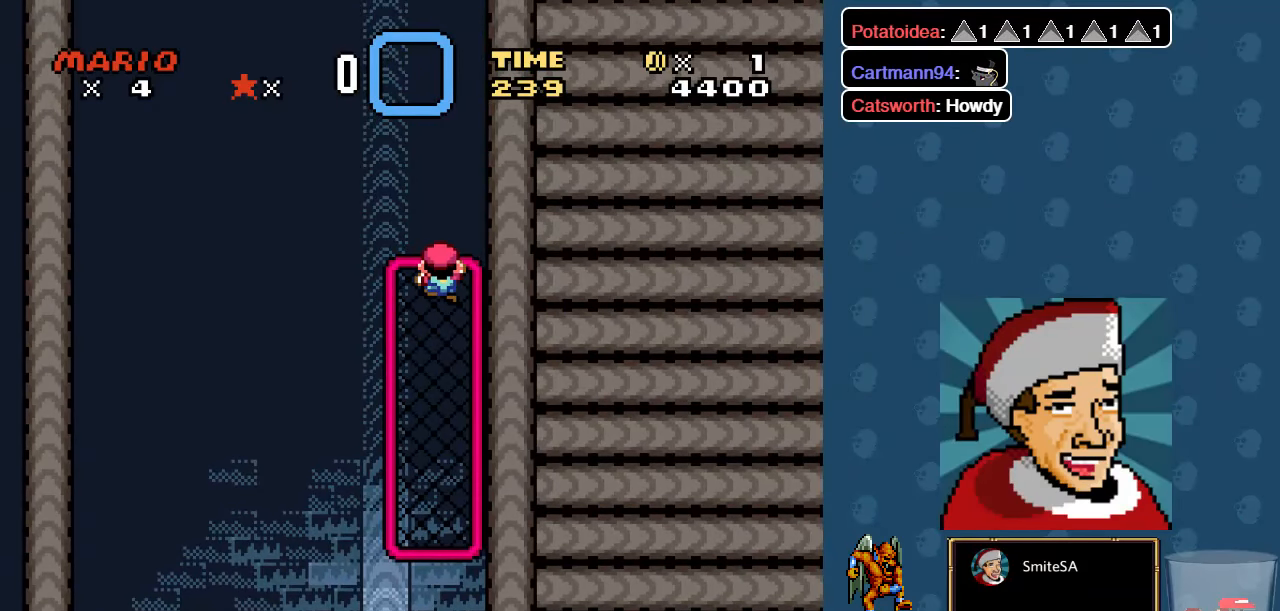
{"buttons": ["A", "X", "DPAD_LEFT"], "left_stick": "center", "right_stick": "center", "events": [[384, "A", "down"], [384, "DPAD_LEFT", "down"]]}
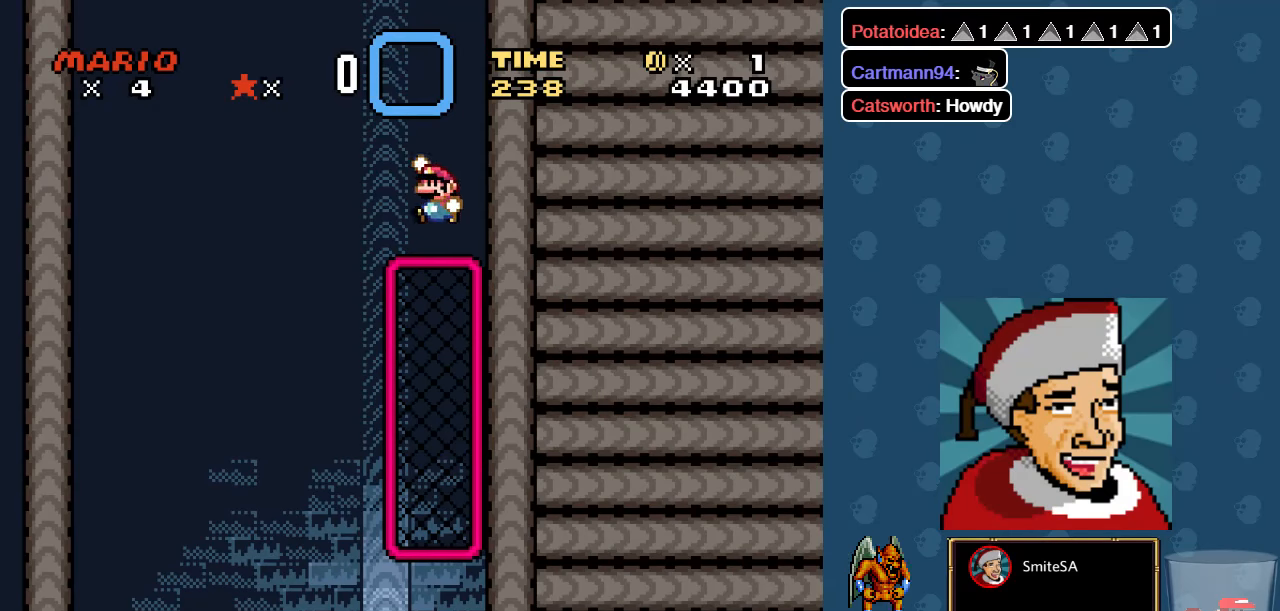
{"buttons": ["X", "DPAD_UP"], "left_stick": "center", "right_stick": "center", "events": [[117, "DPAD_LEFT", "up"], [150, "DPAD_RIGHT", "down"], [350, "A", "up"], [417, "DPAD_RIGHT", "up"], [417, "DPAD_UP", "down"]]}
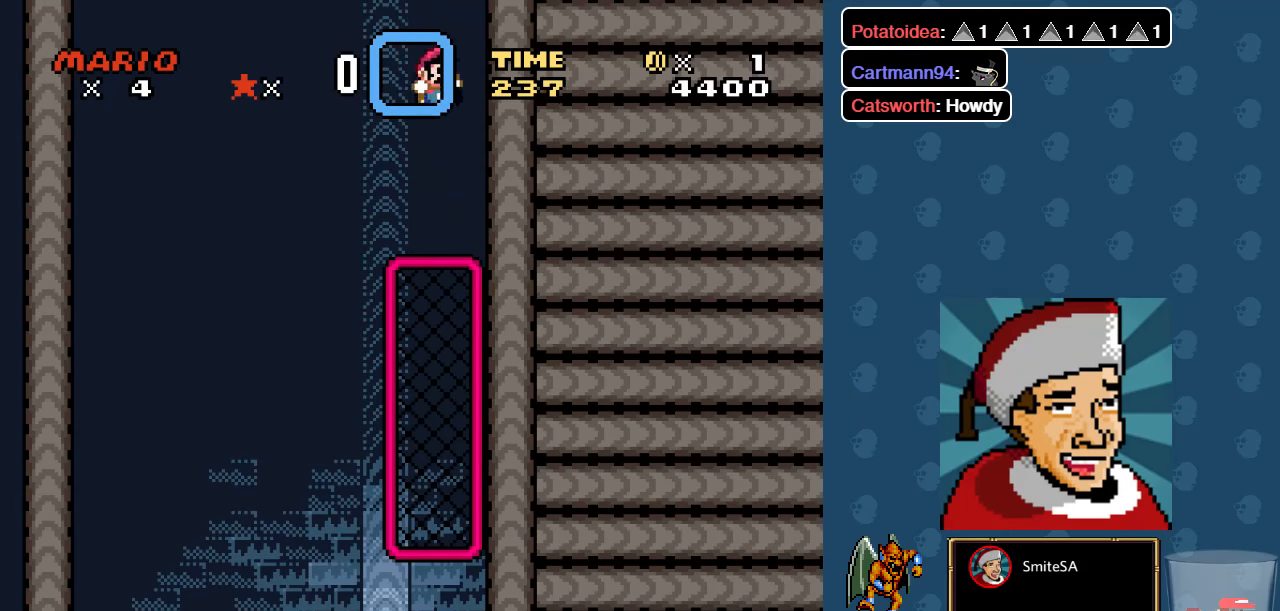
{"buttons": ["A", "X", "DPAD_RIGHT"], "left_stick": "center", "right_stick": "center", "events": [[50, "DPAD_LEFT", "down"], [250, "DPAD_LEFT", "up"], [317, "DPAD_RIGHT", "down"], [417, "A", "down"], [450, "DPAD_UP", "up"]]}
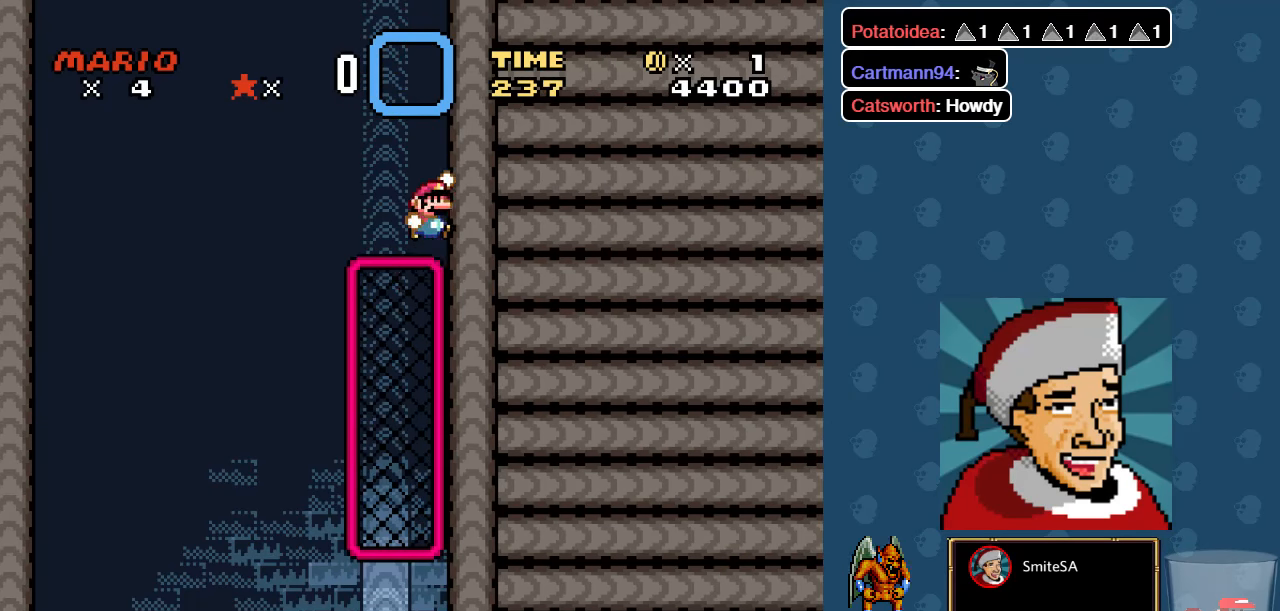
{"buttons": ["A", "X", "DPAD_RIGHT"], "left_stick": "center", "right_stick": "center", "events": []}
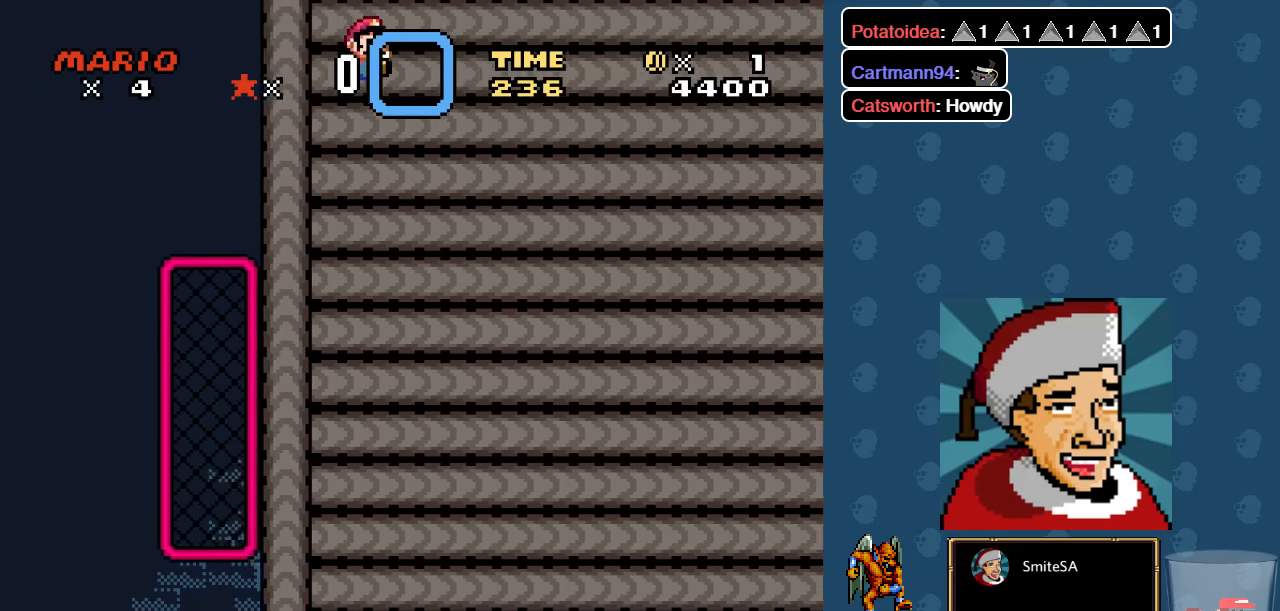
{"buttons": ["X"], "left_stick": "center", "right_stick": "center", "events": [[167, "DPAD_RIGHT", "up"], [334, "A", "up"]]}
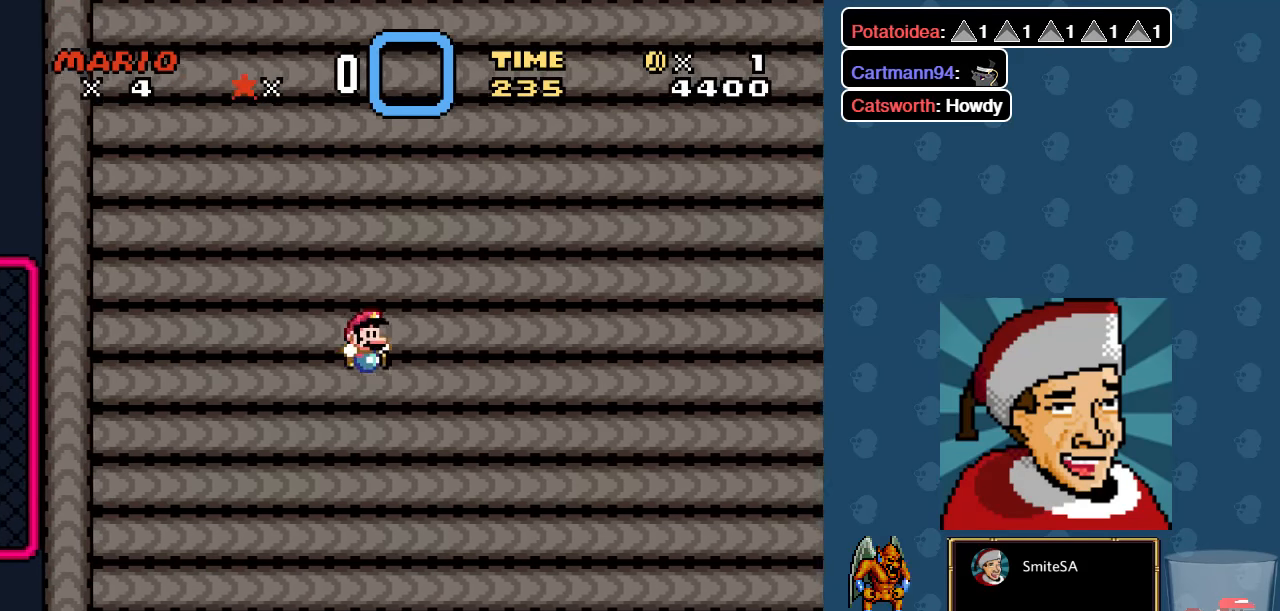
{"buttons": ["X"], "left_stick": "center", "right_stick": "center", "events": [[100, "DPAD_LEFT", "down"], [267, "DPAD_LEFT", "up"]]}
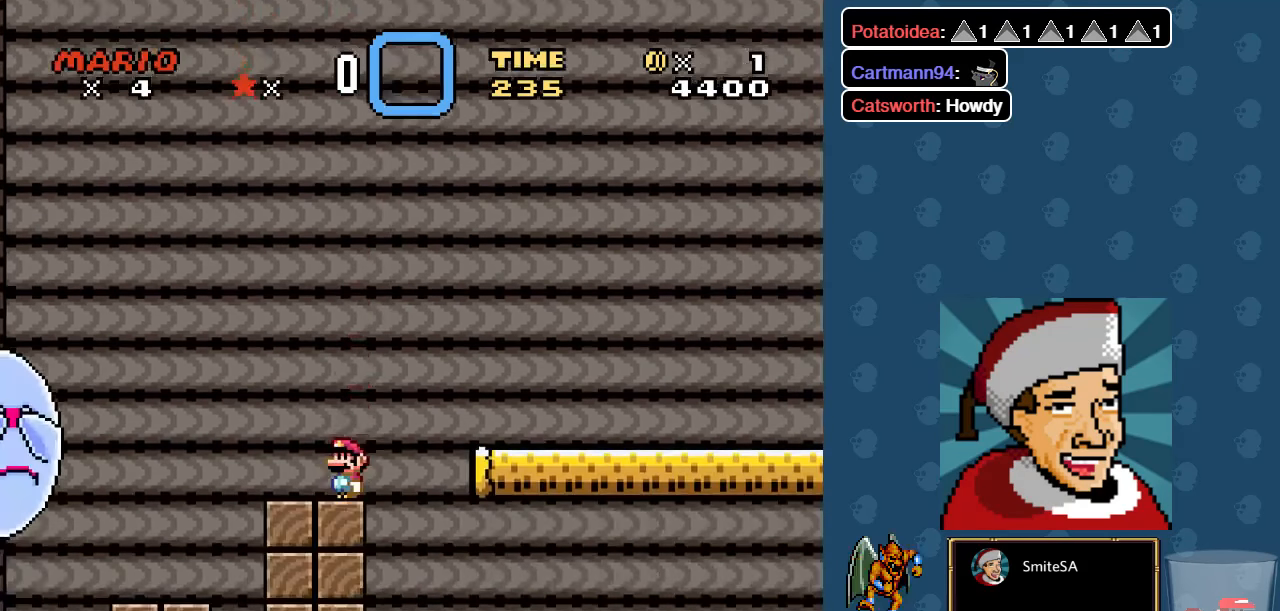
{"buttons": ["X", "DPAD_LEFT"], "left_stick": "center", "right_stick": "center", "events": [[417, "DPAD_LEFT", "down"]]}
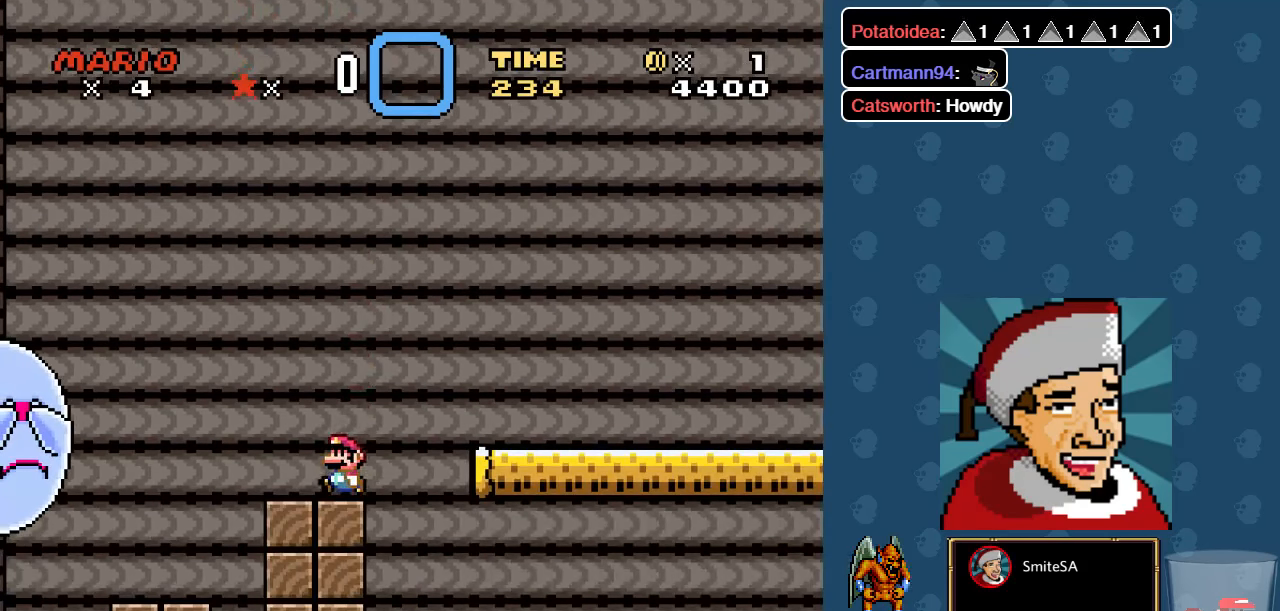
{"buttons": ["X"], "left_stick": "center", "right_stick": "center", "events": [[50, "DPAD_DOWN", "down"], [50, "DPAD_LEFT", "up"], [84, "DPAD_DOWN", "up"], [84, "DPAD_RIGHT", "down"], [150, "DPAD_RIGHT", "up"]]}
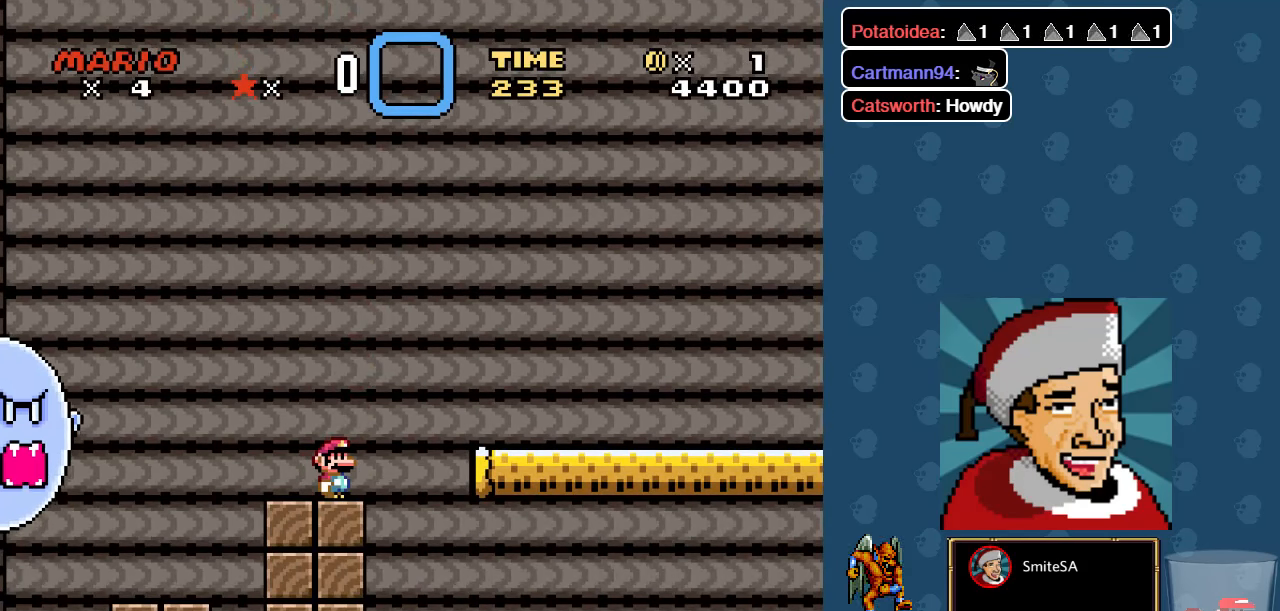
{"buttons": ["X"], "left_stick": "center", "right_stick": "center", "events": []}